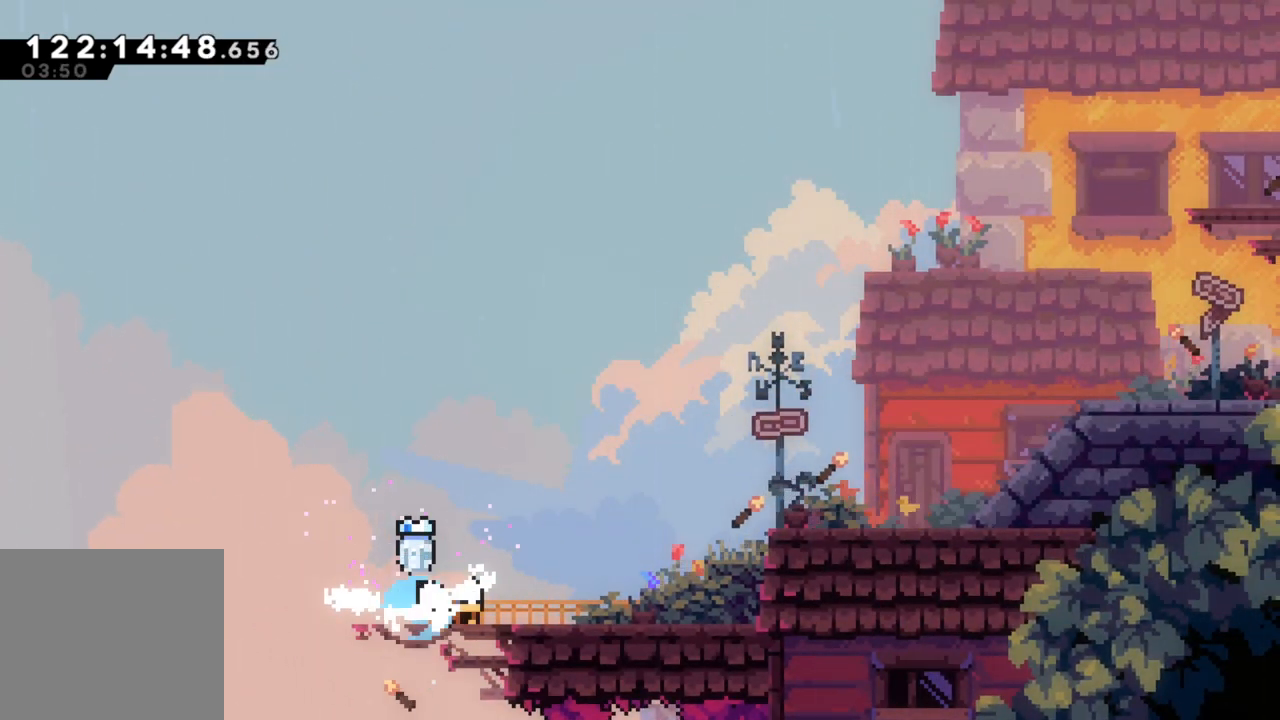
Gameplay with a controller (Xbox layout); each line is a JSON object with the inputs held at the frame after it. "events" lists button and stick changes between this image and that frame as [ms after this image, input, new state], when the widget could be followed in between. Not read: right_stick.
{"buttons": ["A", "R2"], "left_stick": "right", "events": [[83, "A", "down"], [350, "A", "up"], [417, "R2", "down"], [450, "A", "down"]]}
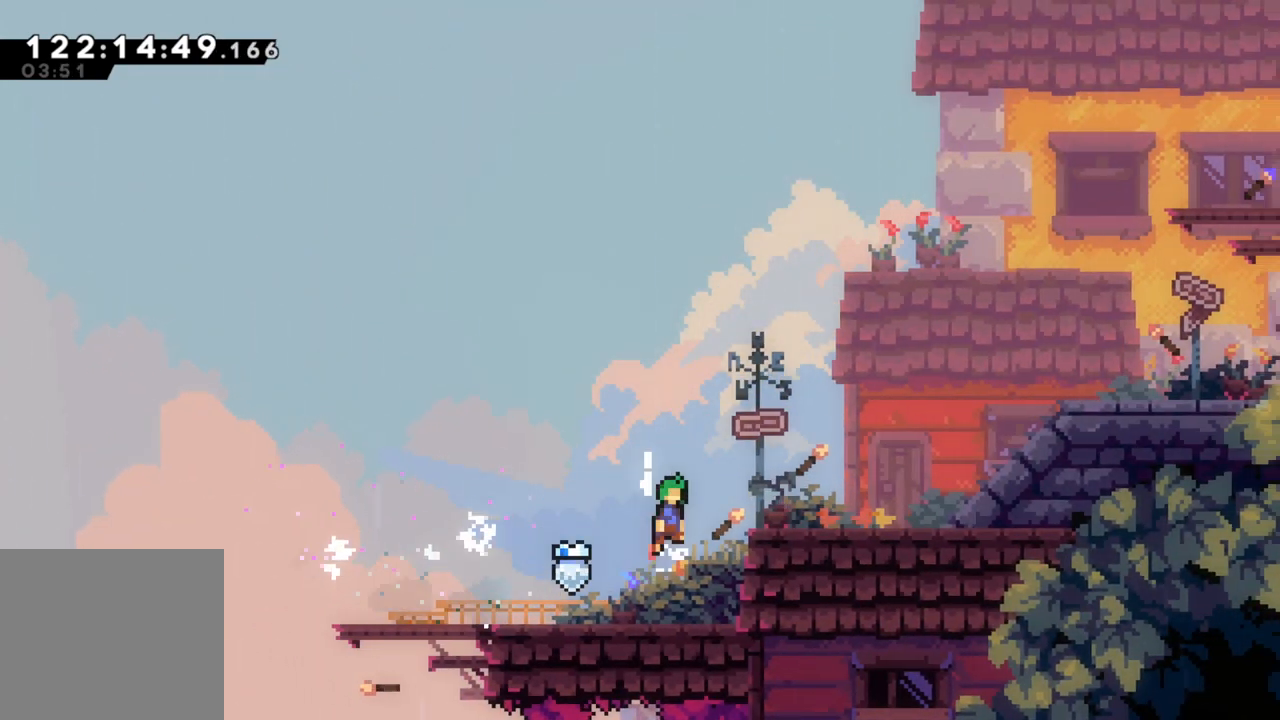
{"buttons": ["A"], "left_stick": "right", "events": [[133, "A", "up"], [150, "R2", "up"], [483, "A", "down"]]}
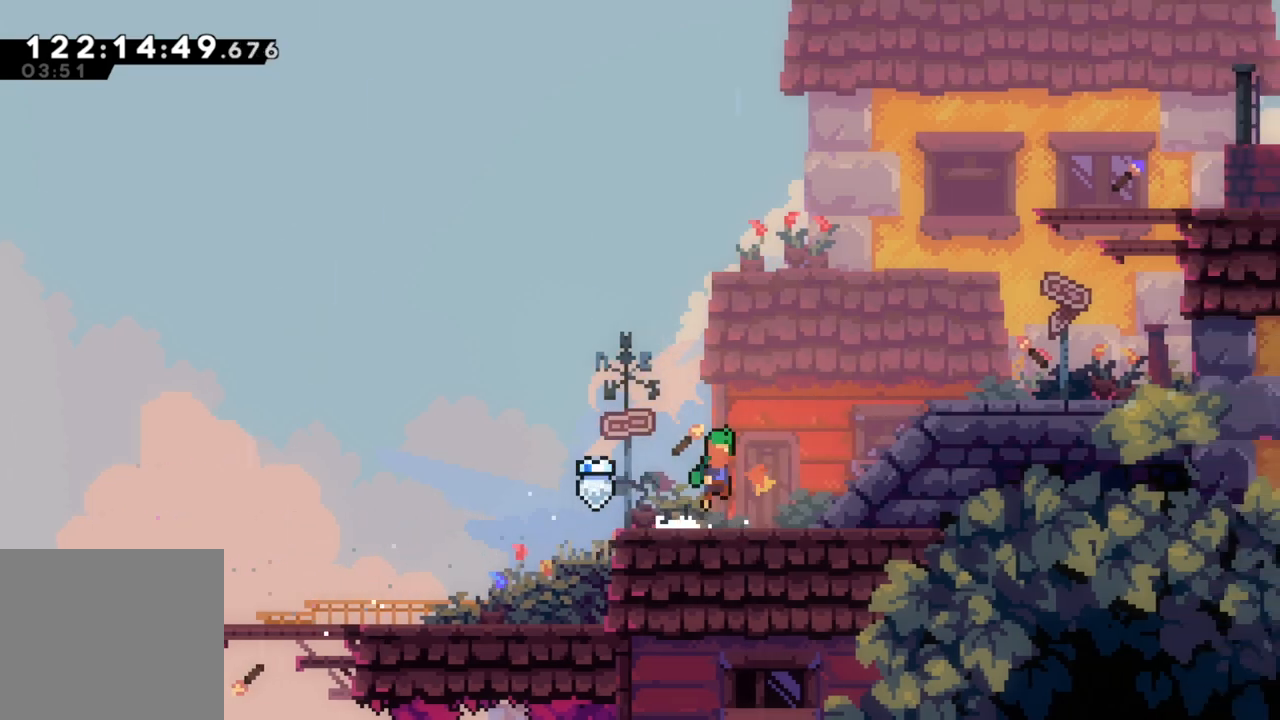
{"buttons": ["A"], "left_stick": "right", "events": [[67, "X", "down"], [117, "A", "up"], [217, "X", "up"], [300, "A", "down"]]}
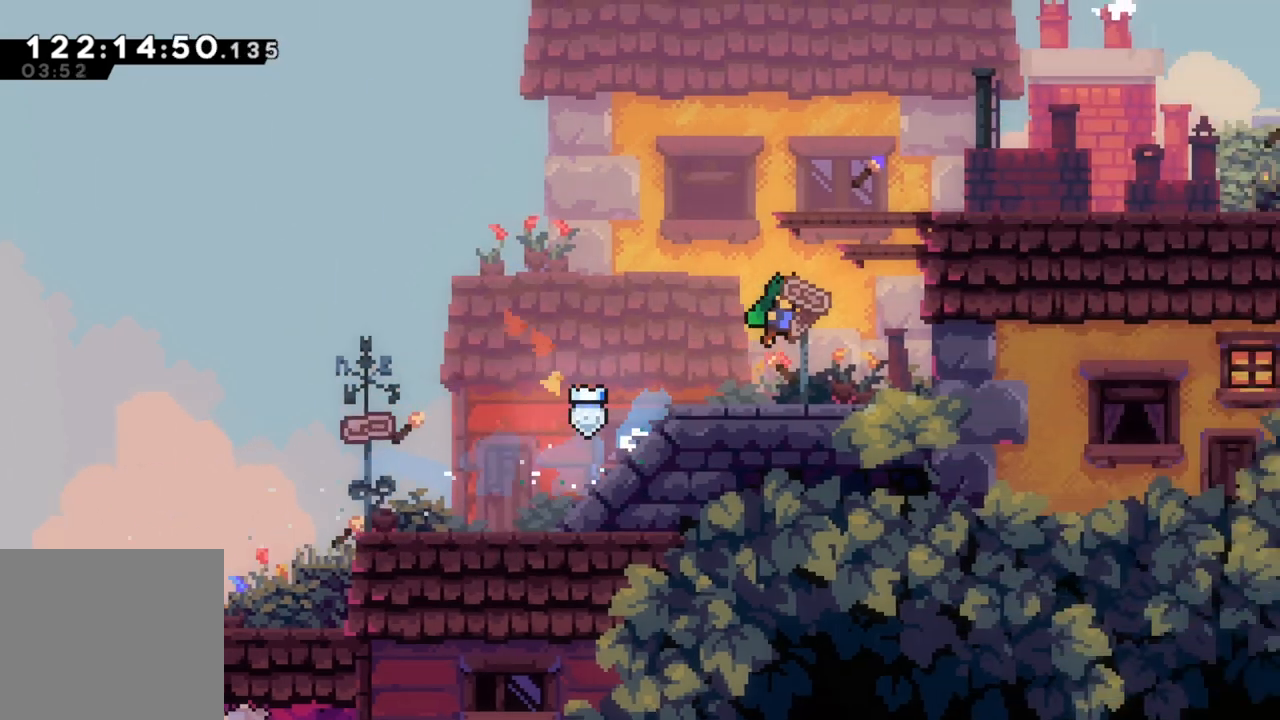
{"buttons": [], "left_stick": "right", "events": [[67, "left_stick", "up-right"], [100, "X", "down"], [133, "A", "up"], [183, "left_stick", "up"], [300, "X", "up"], [317, "left_stick", "right"]]}
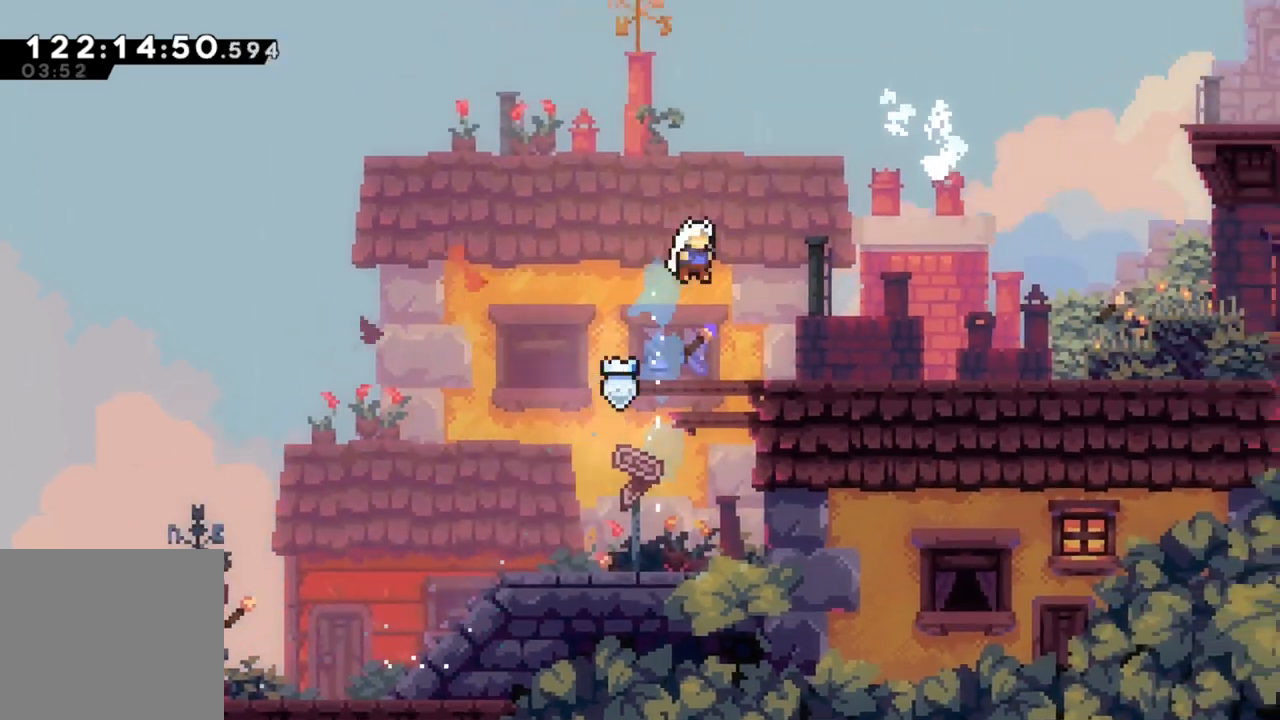
{"buttons": ["A"], "left_stick": "right", "events": [[283, "Y", "down"], [417, "Y", "up"], [483, "A", "down"]]}
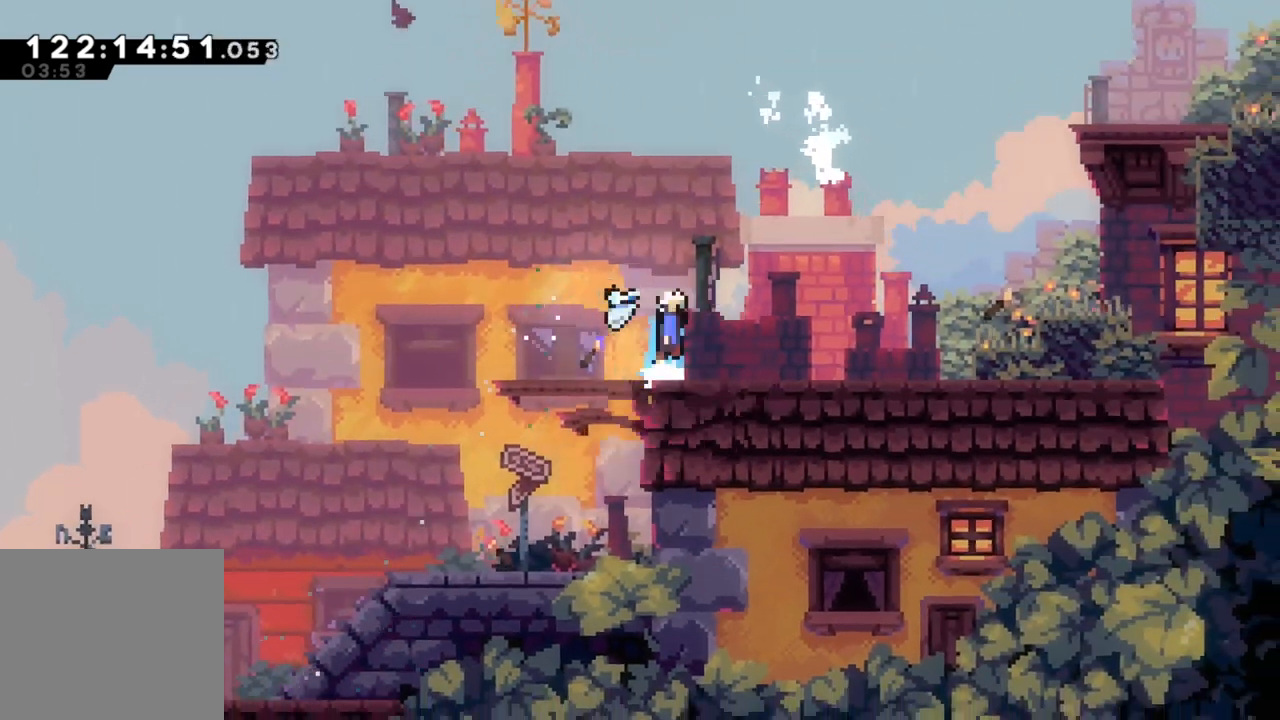
{"buttons": ["X"], "left_stick": "up-right", "events": [[117, "A", "up"], [267, "left_stick", "up-right"], [333, "A", "down"], [350, "X", "down"], [383, "A", "up"]]}
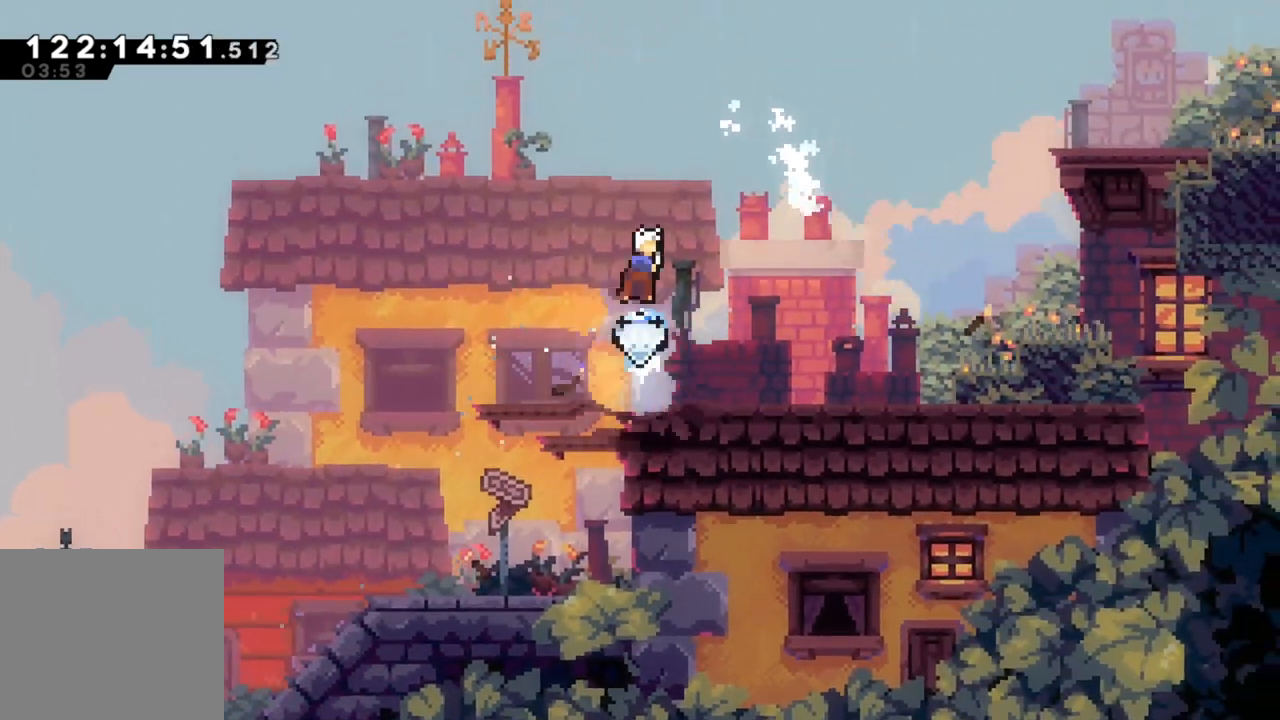
{"buttons": [], "left_stick": "right", "events": [[100, "X", "up"], [150, "left_stick", "right"], [250, "left_stick", "center"], [483, "left_stick", "right"]]}
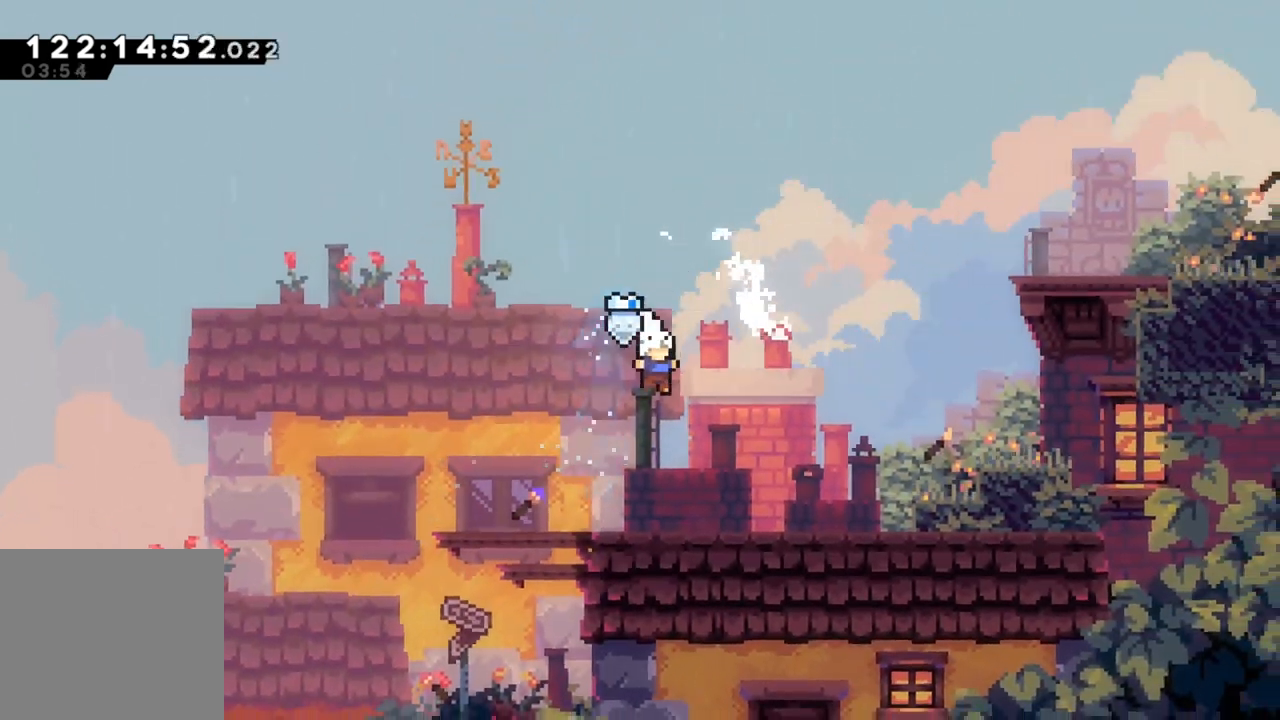
{"buttons": ["A"], "left_stick": "up-right", "events": [[117, "X", "down"], [217, "X", "up"], [283, "A", "down"], [467, "left_stick", "up-right"]]}
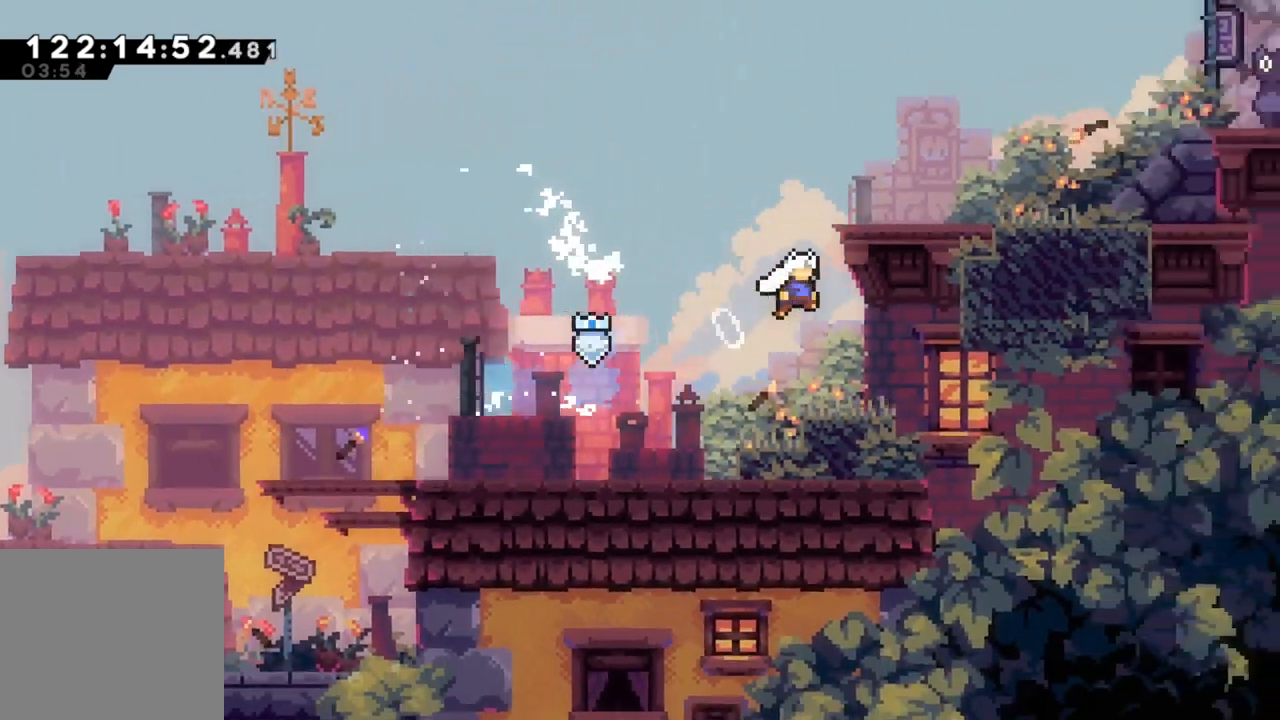
{"buttons": ["A", "R2"], "left_stick": "center", "events": [[17, "X", "down"], [67, "A", "up"], [233, "left_stick", "right"], [267, "X", "up"], [350, "R2", "down"], [383, "A", "down"], [383, "left_stick", "center"]]}
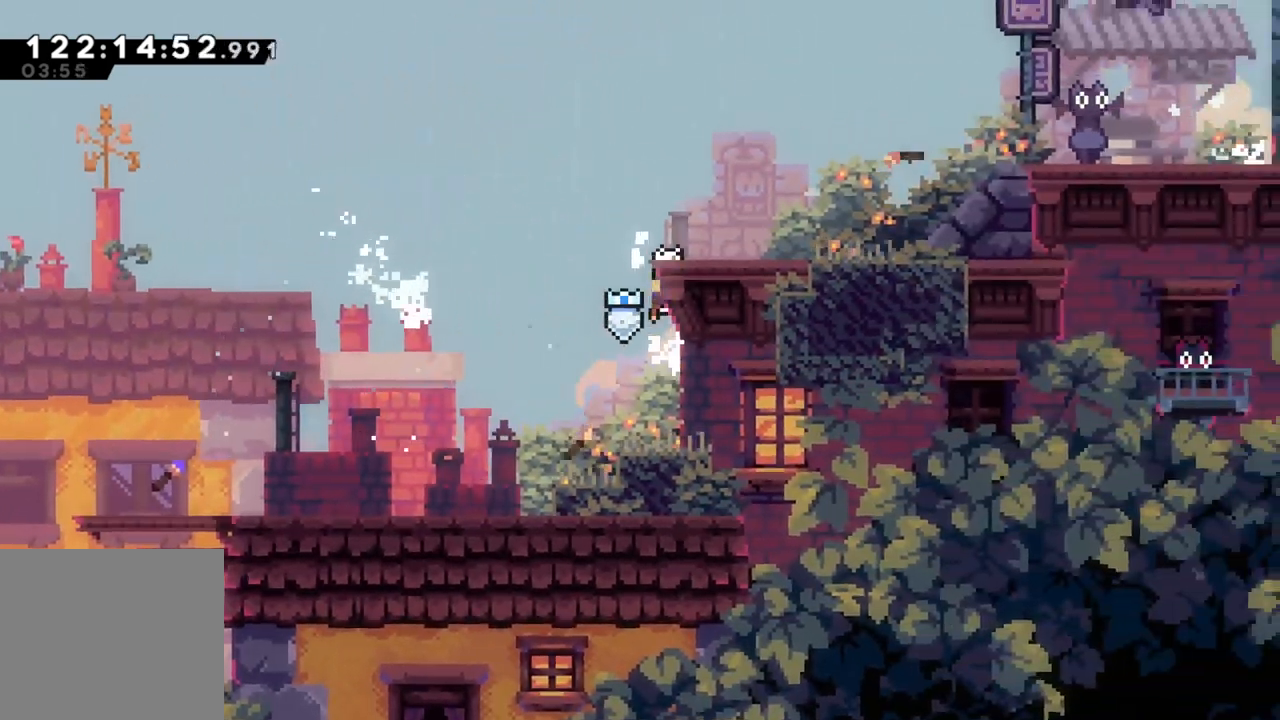
{"buttons": [], "left_stick": "right", "events": [[100, "left_stick", "right"], [217, "A", "up"], [400, "R2", "up"]]}
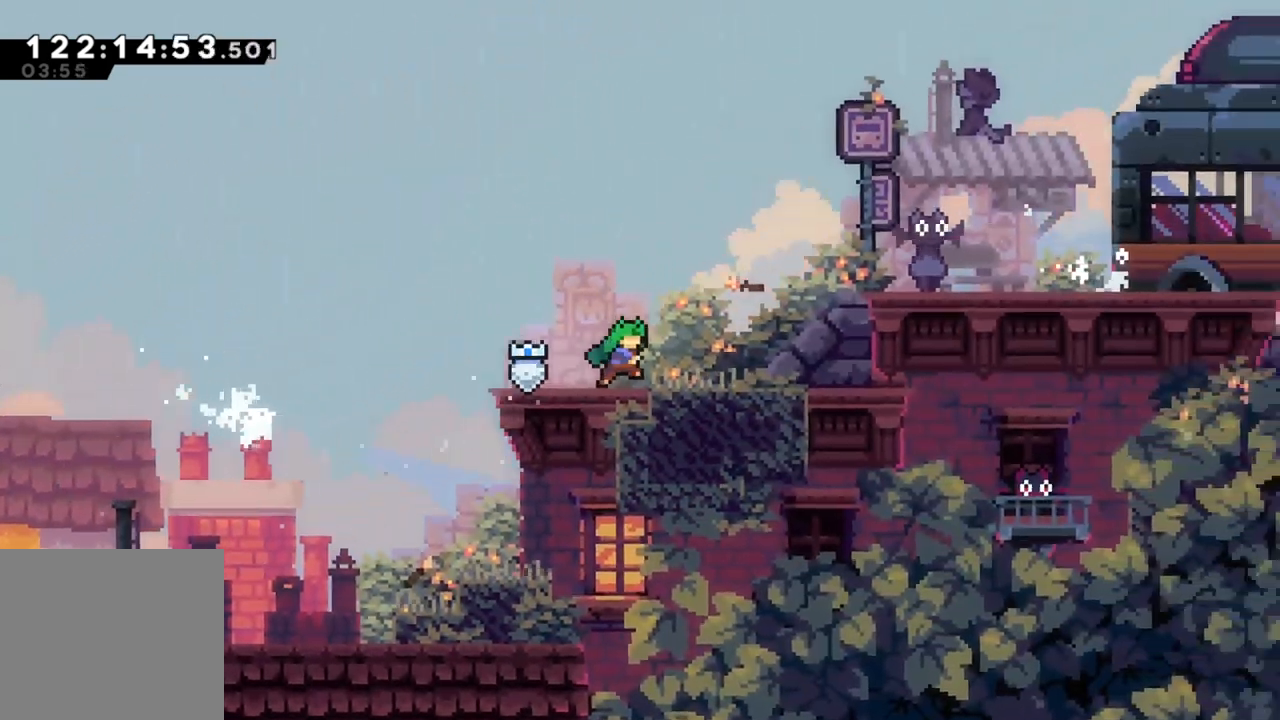
{"buttons": [], "left_stick": "right", "events": [[17, "A", "down"], [167, "left_stick", "up-right"], [183, "X", "down"], [217, "A", "up"], [367, "X", "up"], [383, "left_stick", "right"]]}
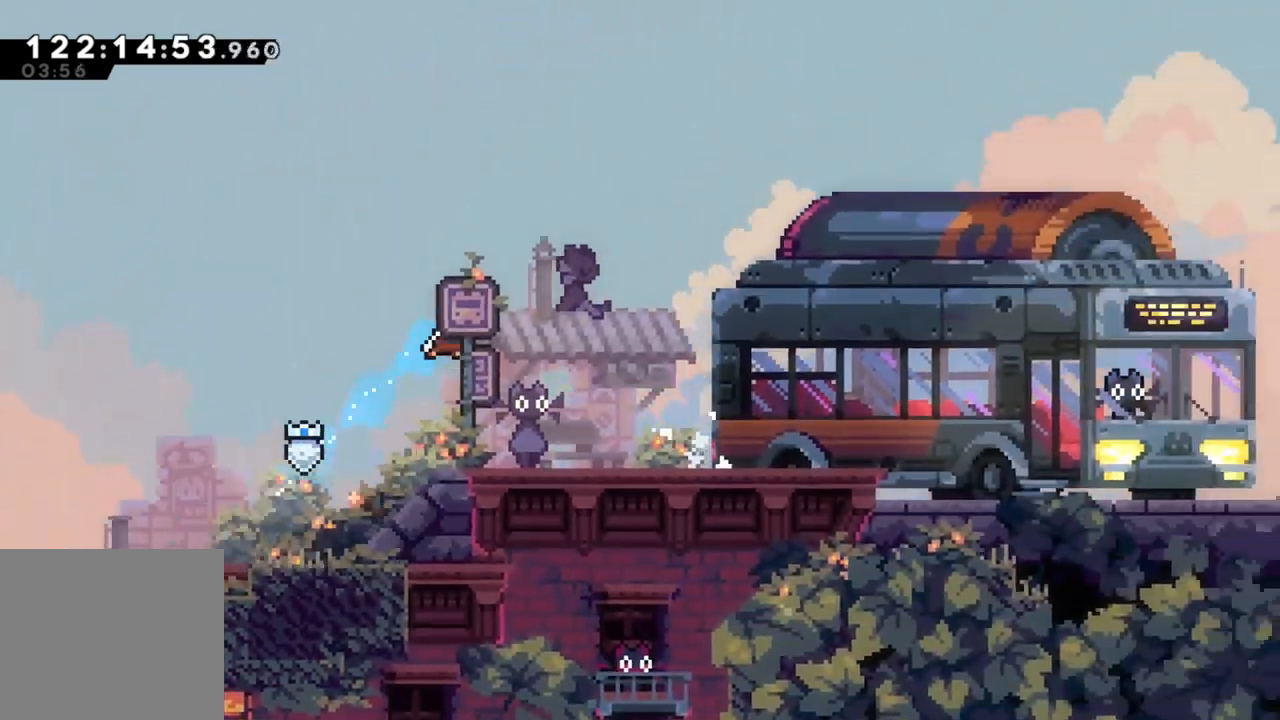
{"buttons": [], "left_stick": "right", "events": [[383, "Y", "down"], [467, "Y", "up"]]}
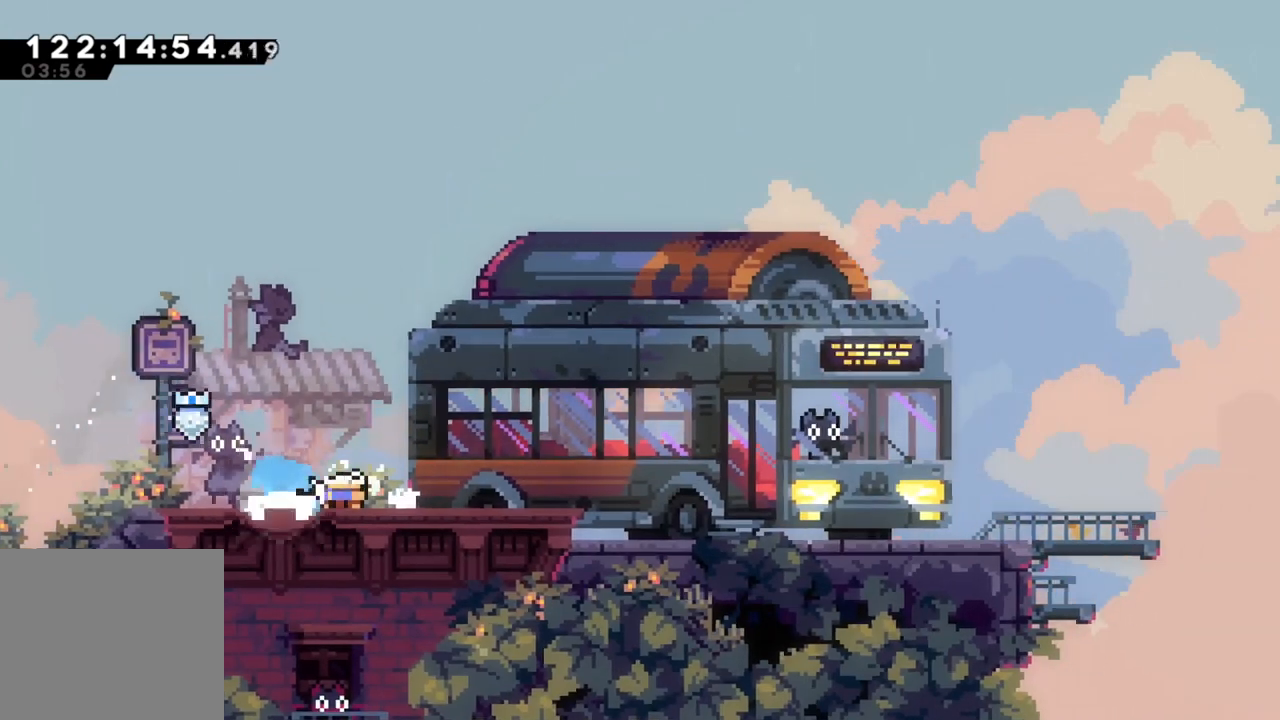
{"buttons": [], "left_stick": "right", "events": []}
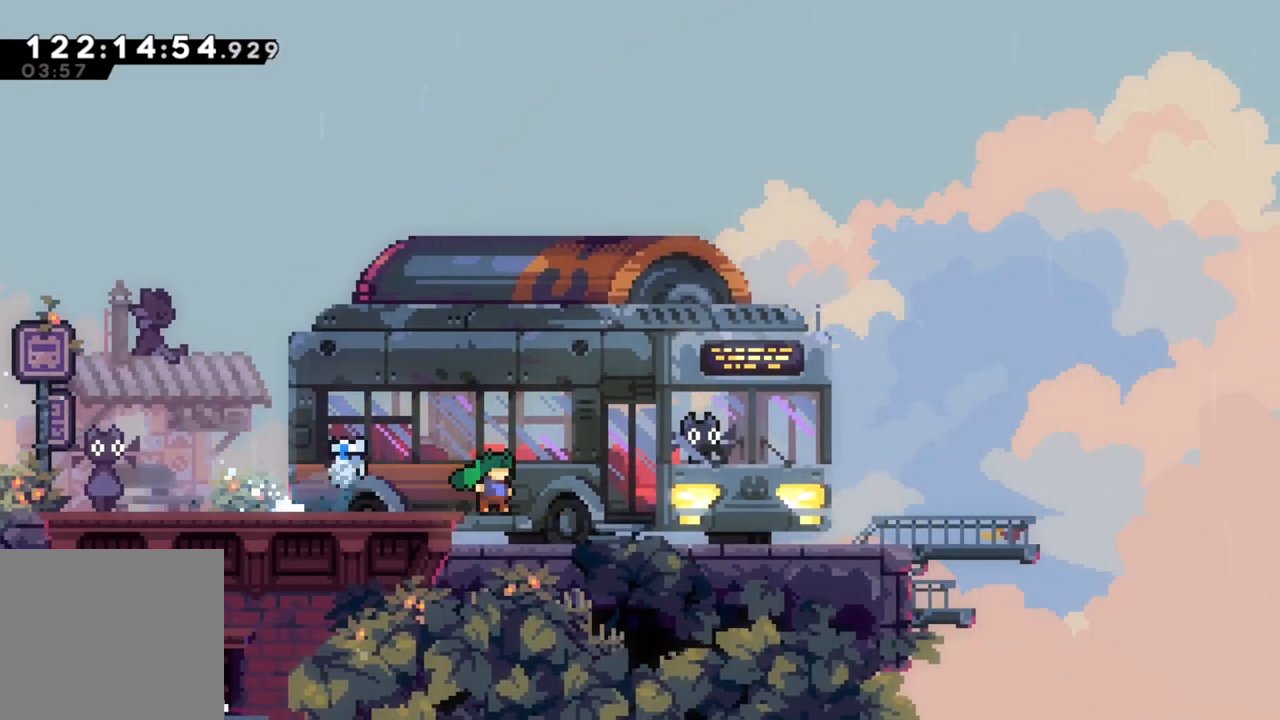
{"buttons": [], "left_stick": "right", "events": []}
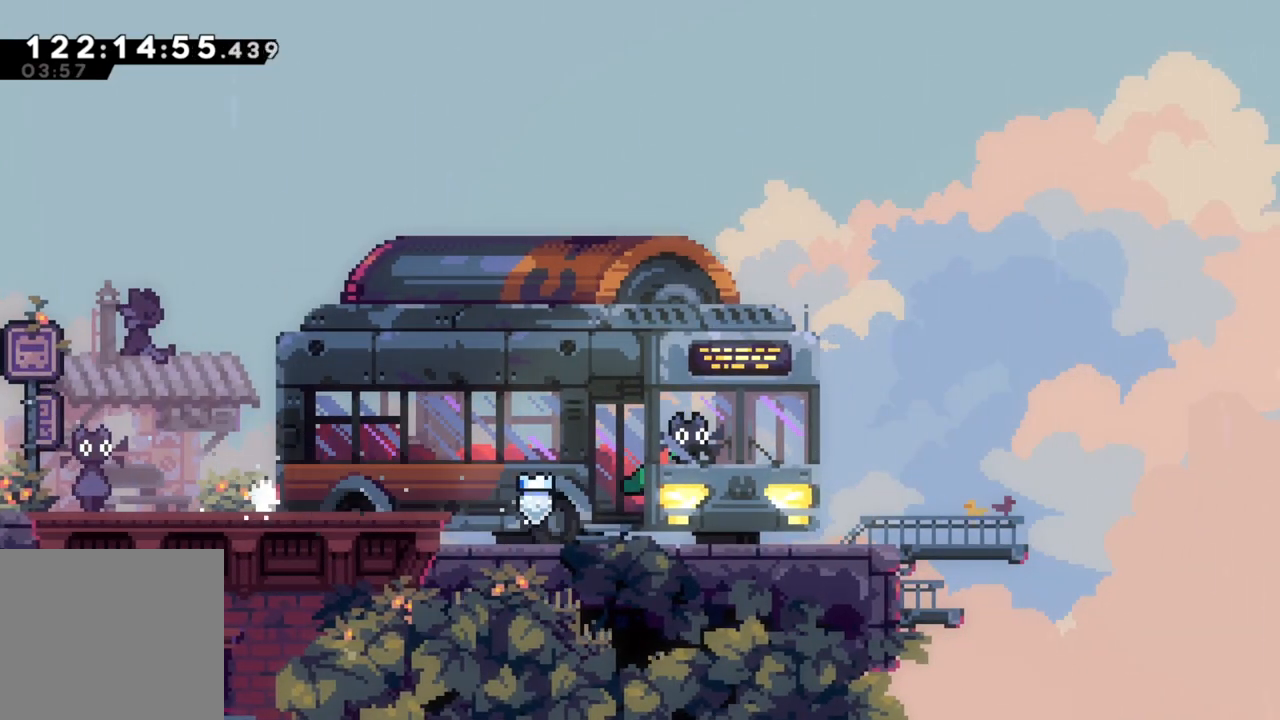
{"buttons": [], "left_stick": "center", "events": [[150, "left_stick", "center"]]}
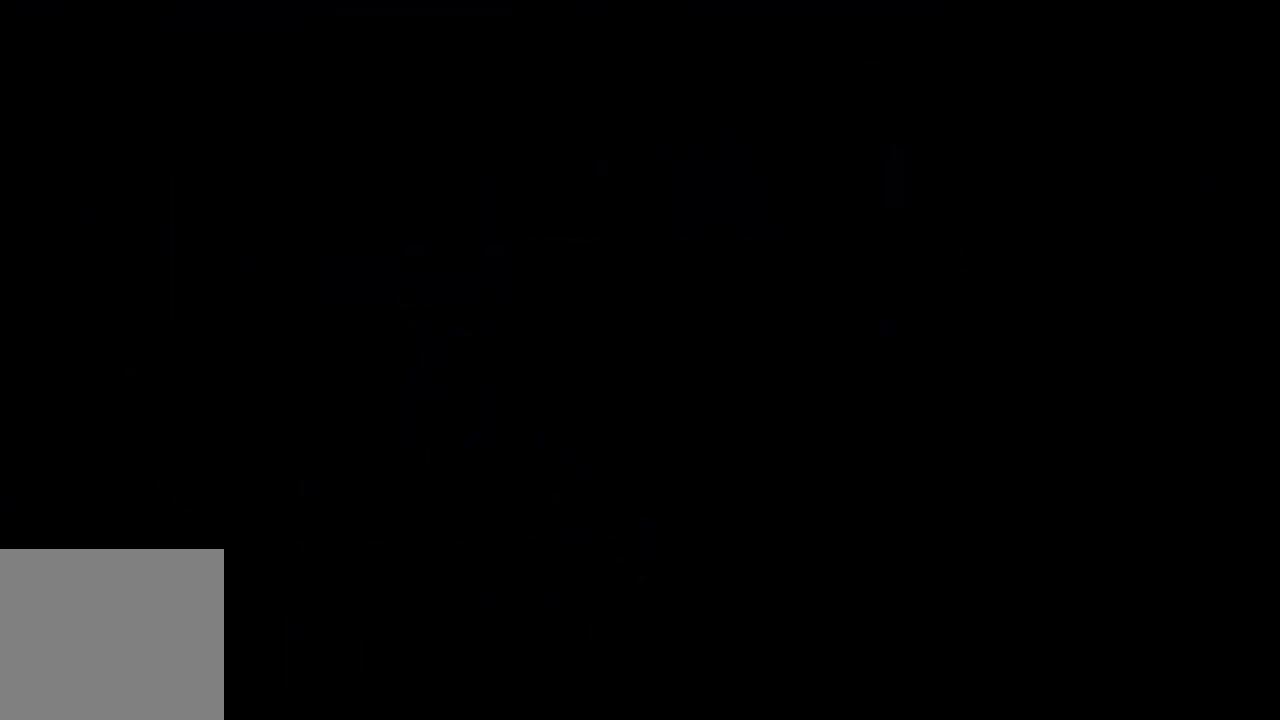
{"buttons": [], "left_stick": "center", "events": []}
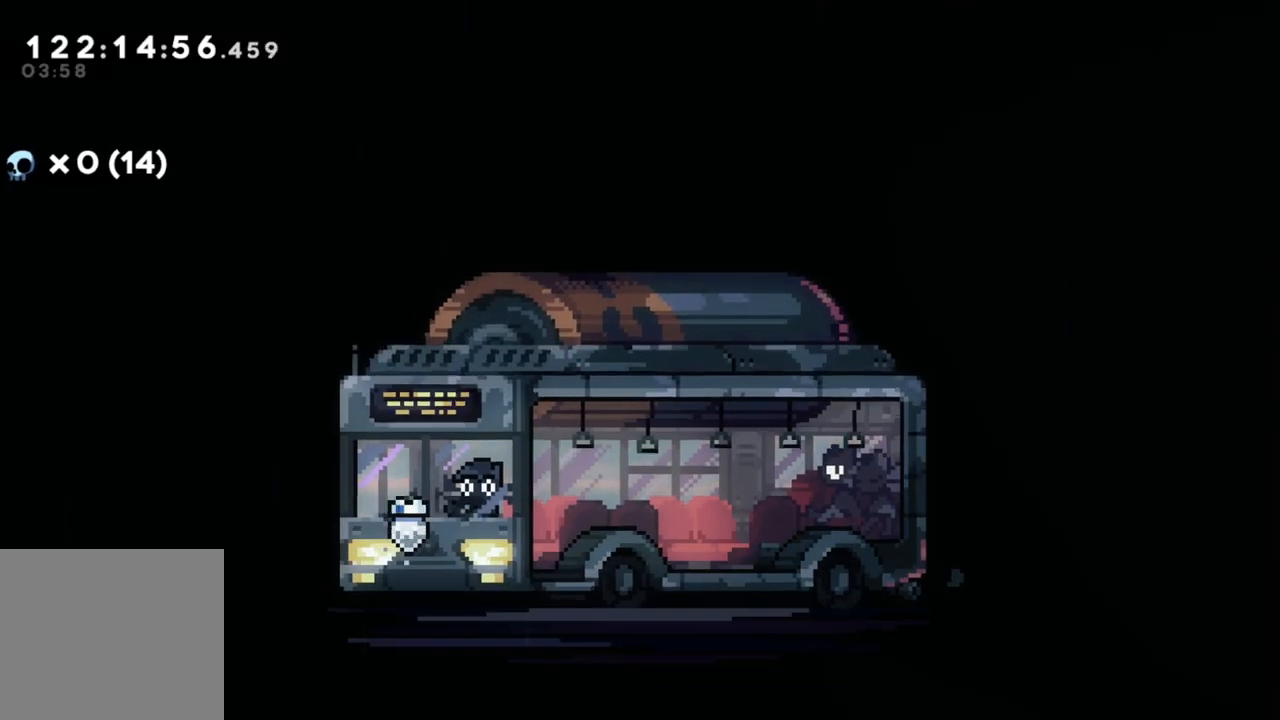
{"buttons": [], "left_stick": "center", "events": []}
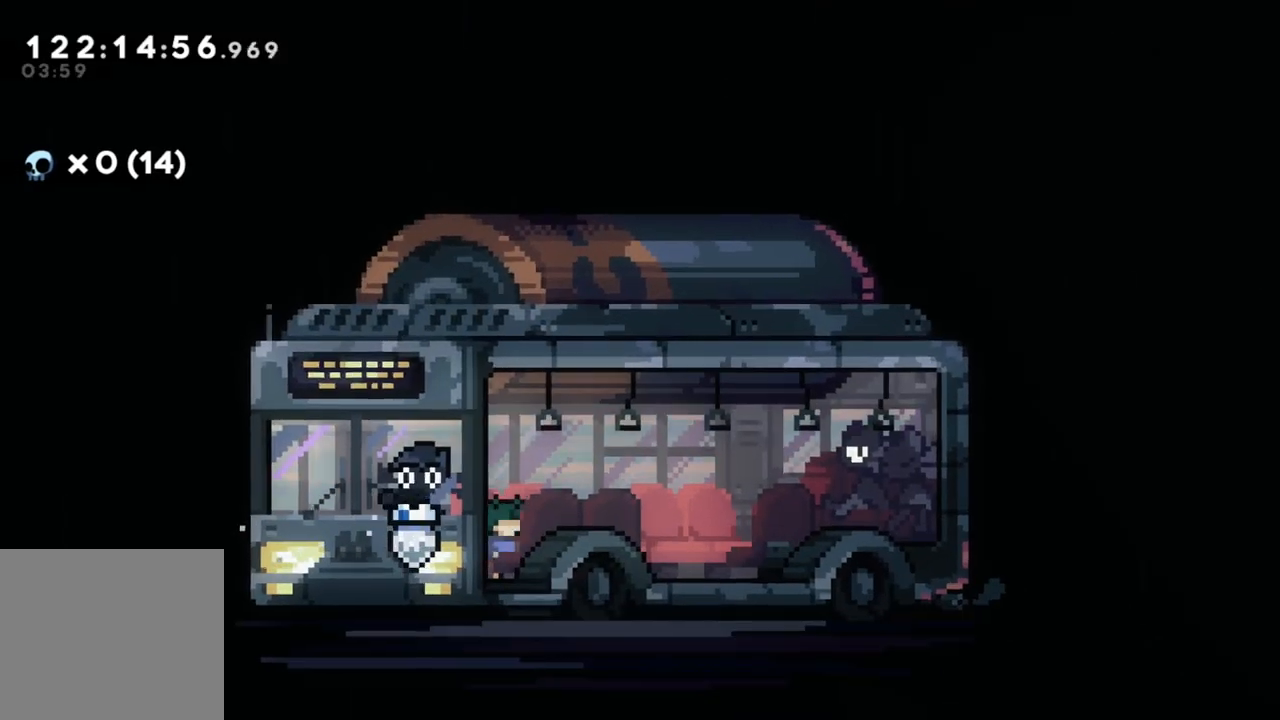
{"buttons": [], "left_stick": "center", "events": []}
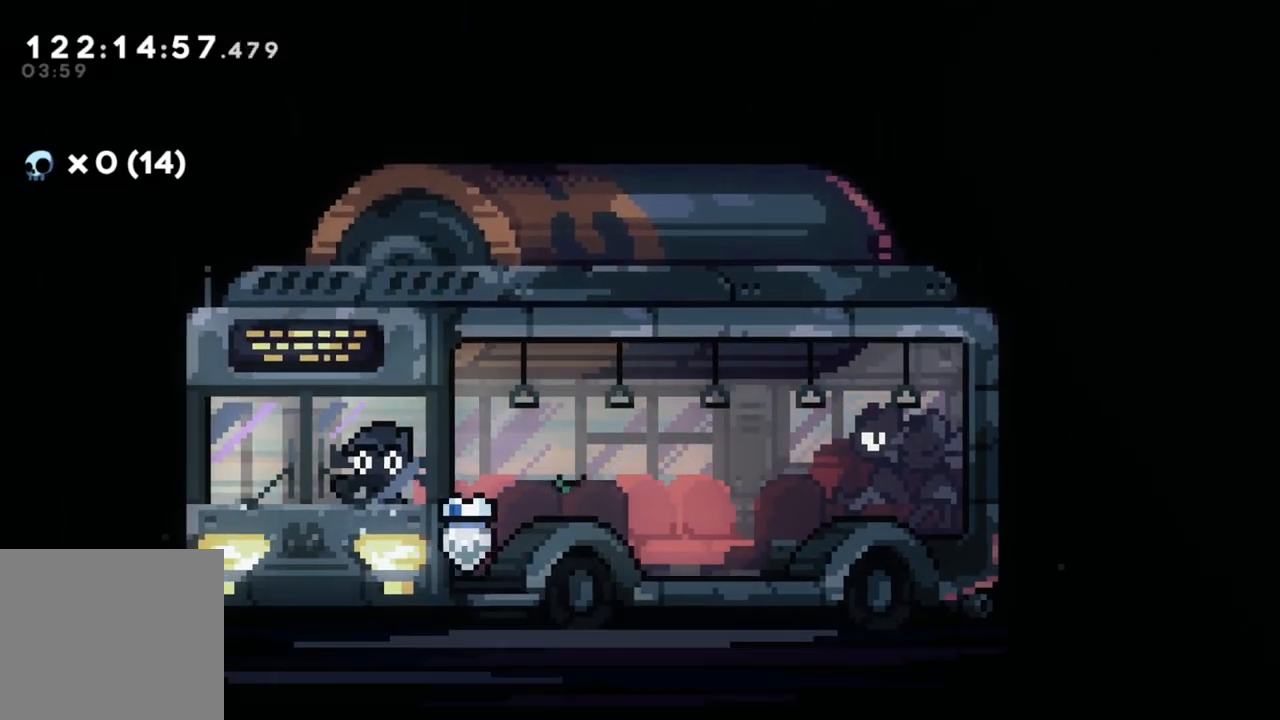
{"buttons": ["L1"], "left_stick": "center", "events": [[350, "START", "down"], [400, "L1", "down"], [483, "START", "up"]]}
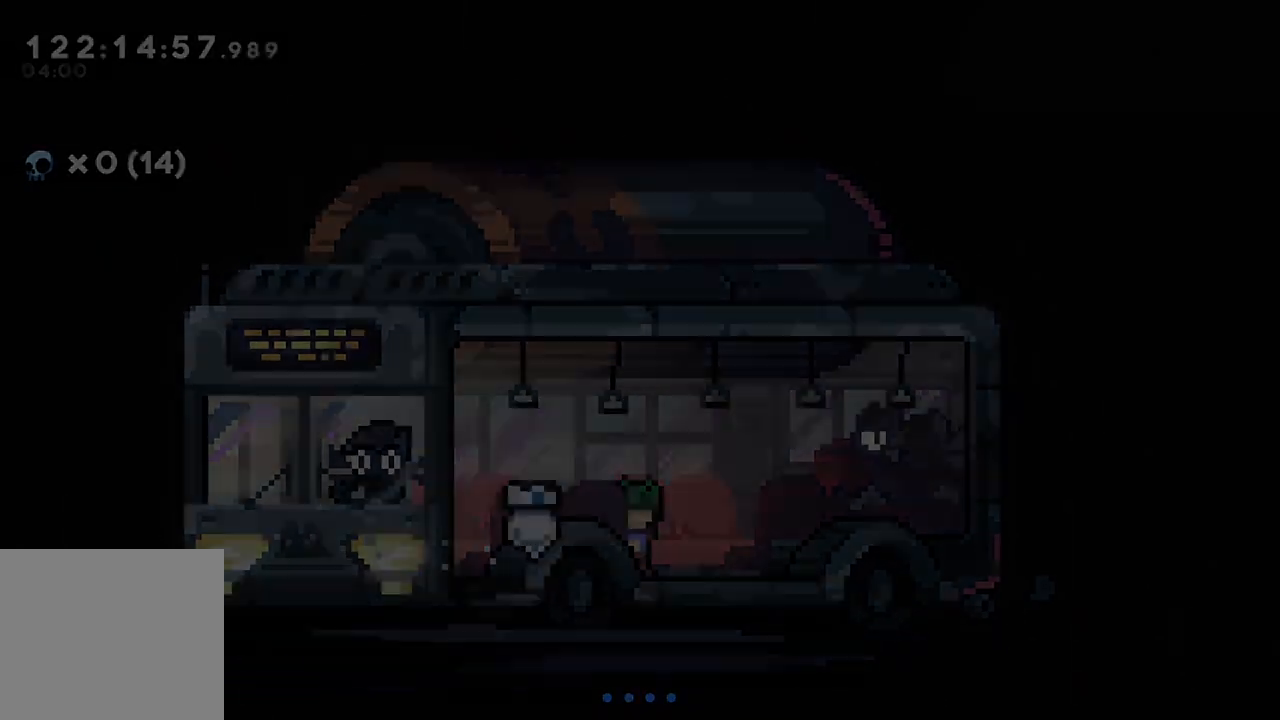
{"buttons": [], "left_stick": "center", "events": [[50, "L1", "up"]]}
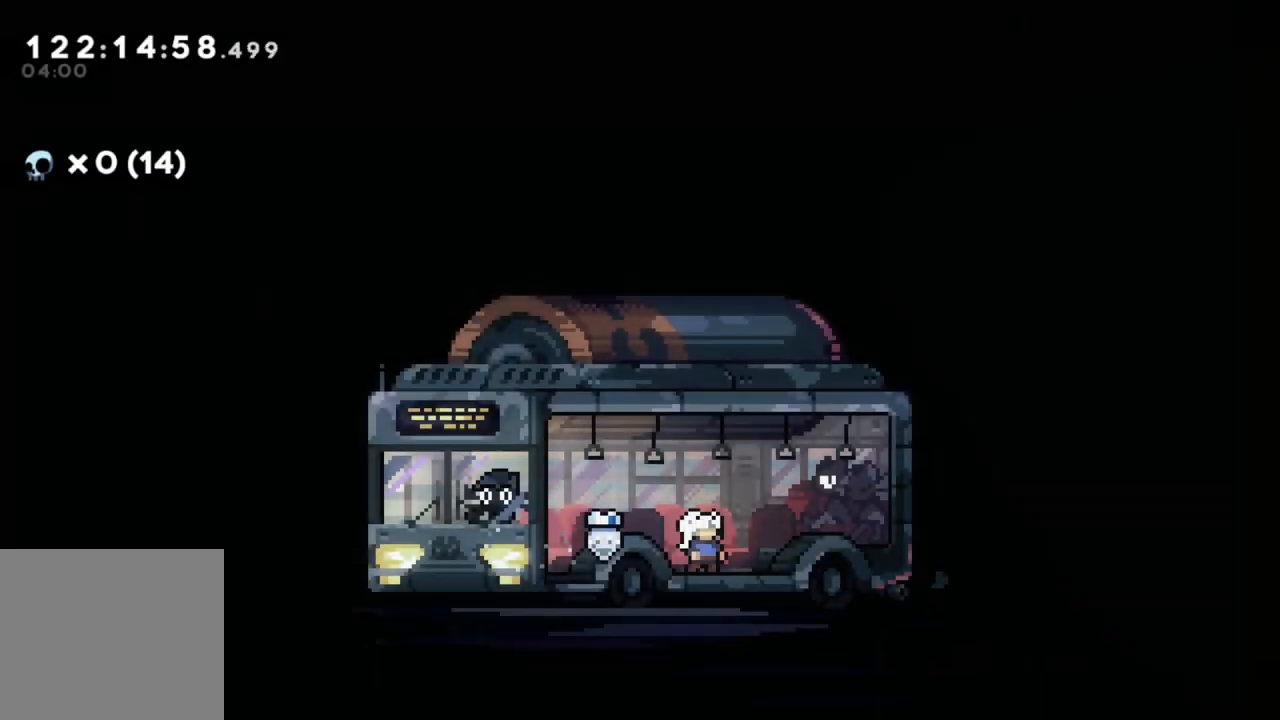
{"buttons": [], "left_stick": "left", "events": [[217, "left_stick", "left"]]}
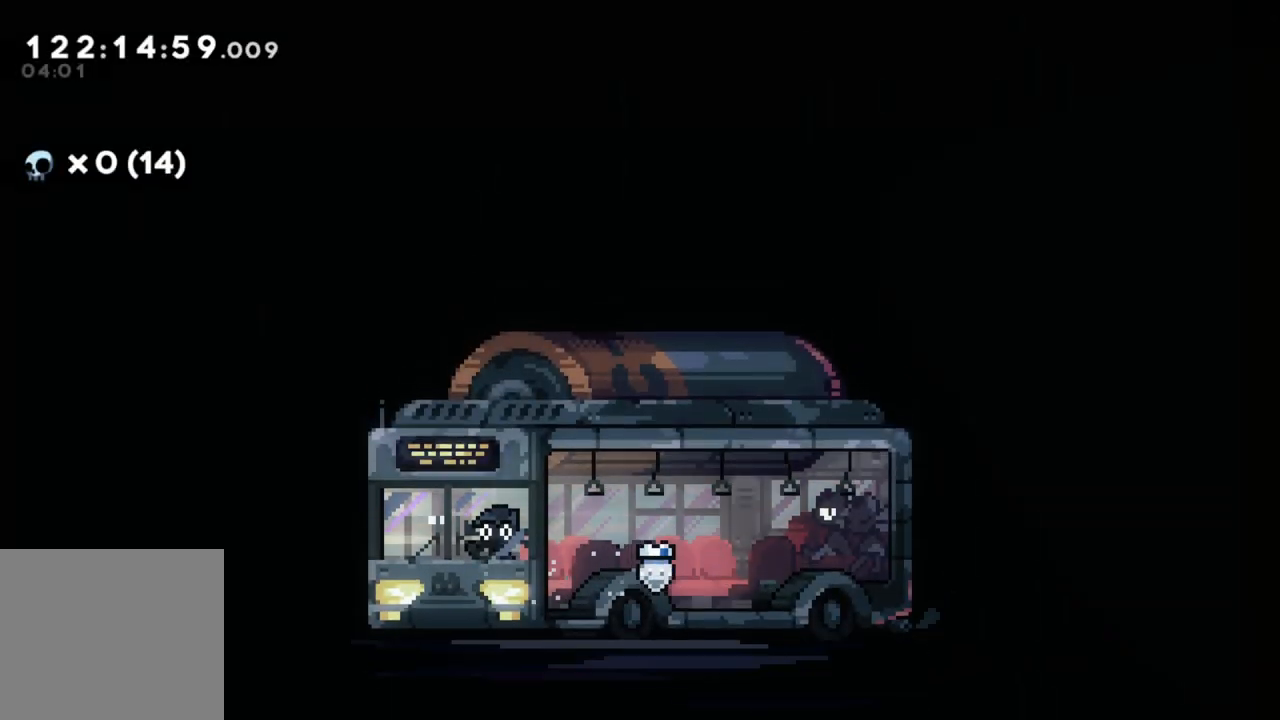
{"buttons": [], "left_stick": "left", "events": []}
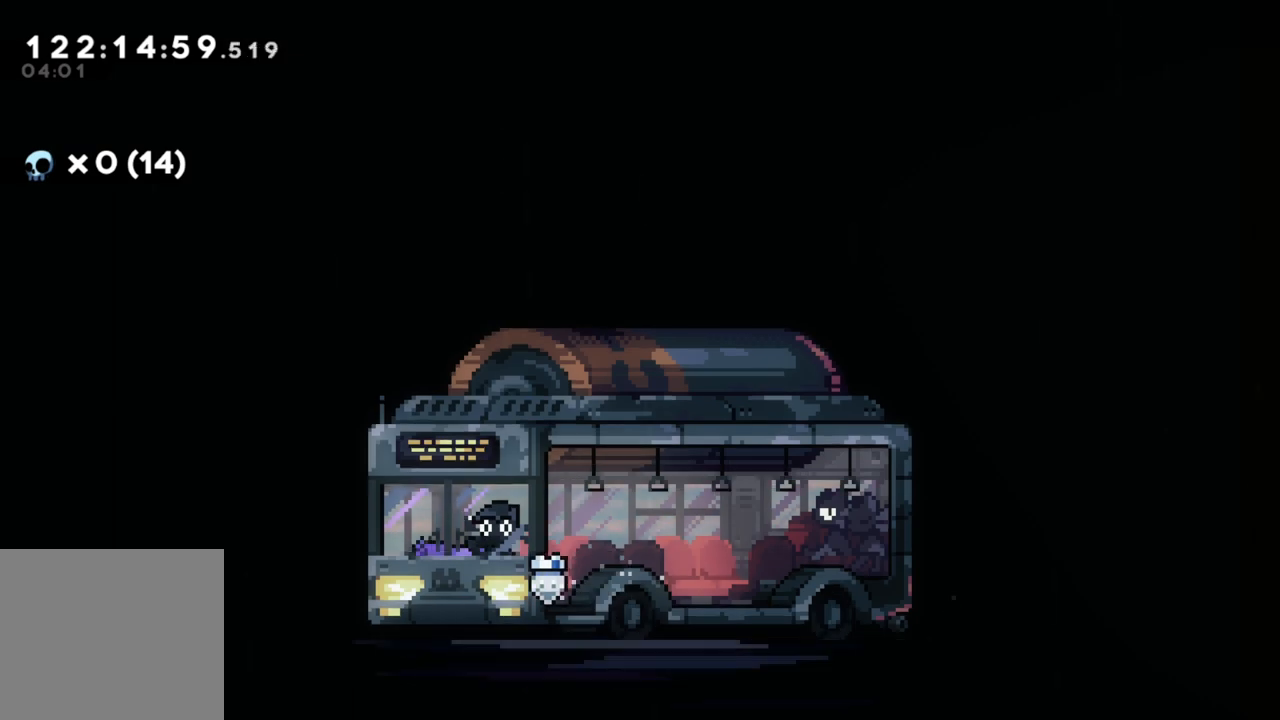
{"buttons": [], "left_stick": "left", "events": []}
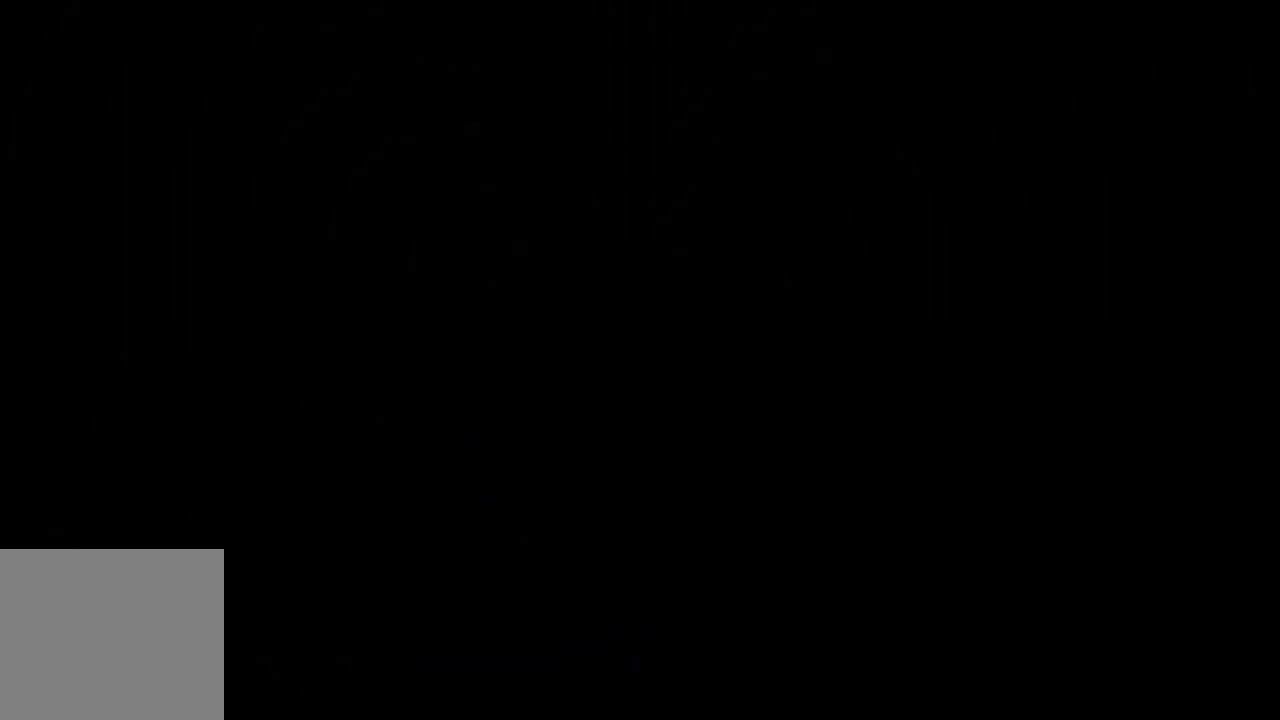
{"buttons": [], "left_stick": "center", "events": [[400, "left_stick", "center"]]}
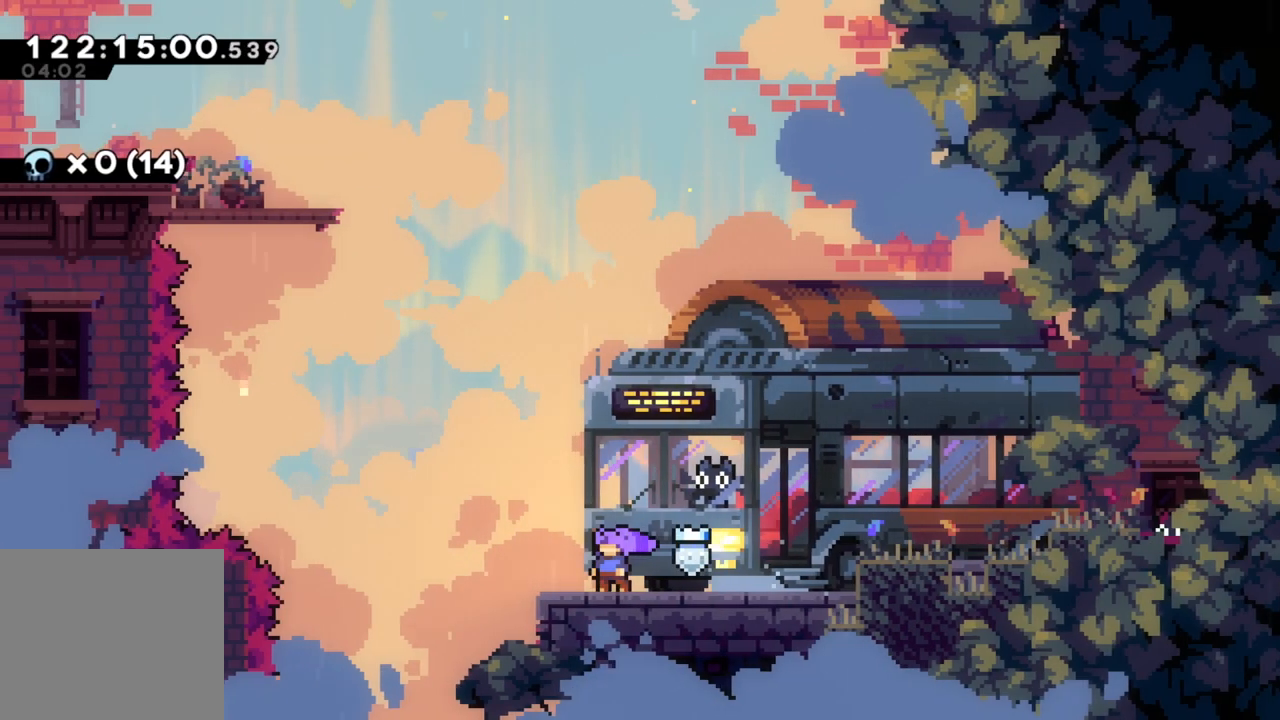
{"buttons": [], "left_stick": "center", "events": []}
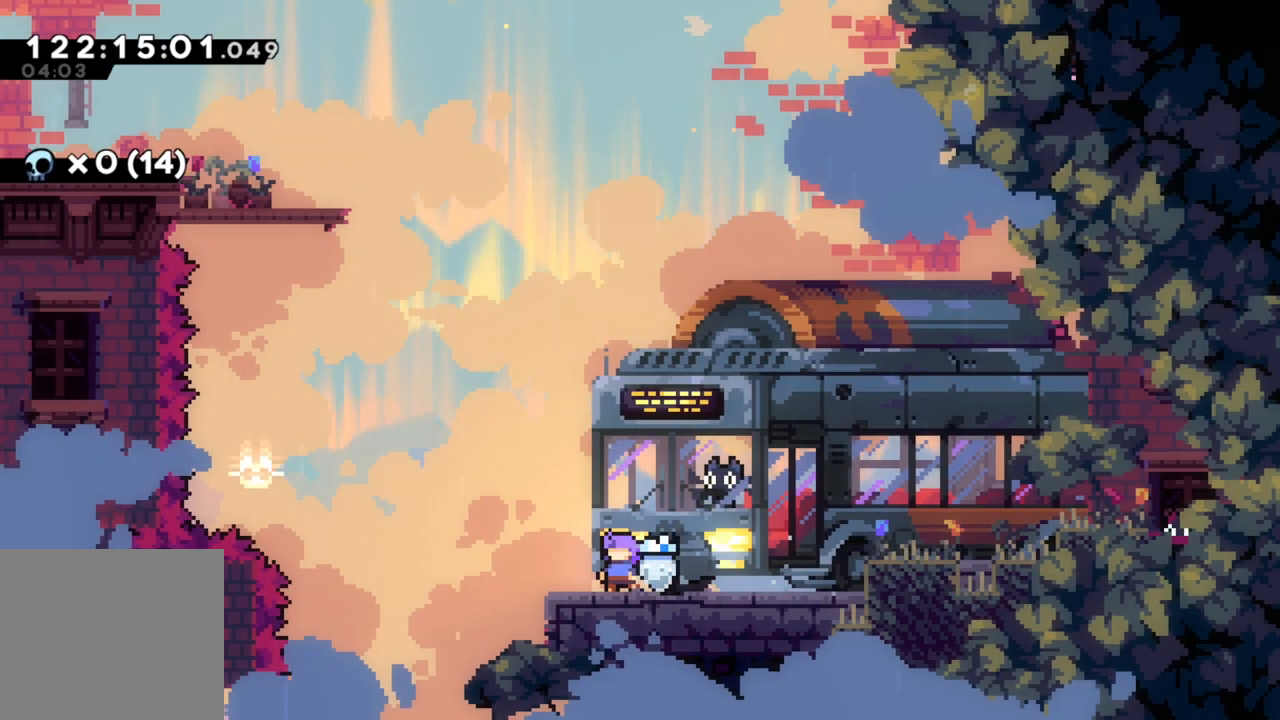
{"buttons": [], "left_stick": "left", "events": [[350, "left_stick", "left"]]}
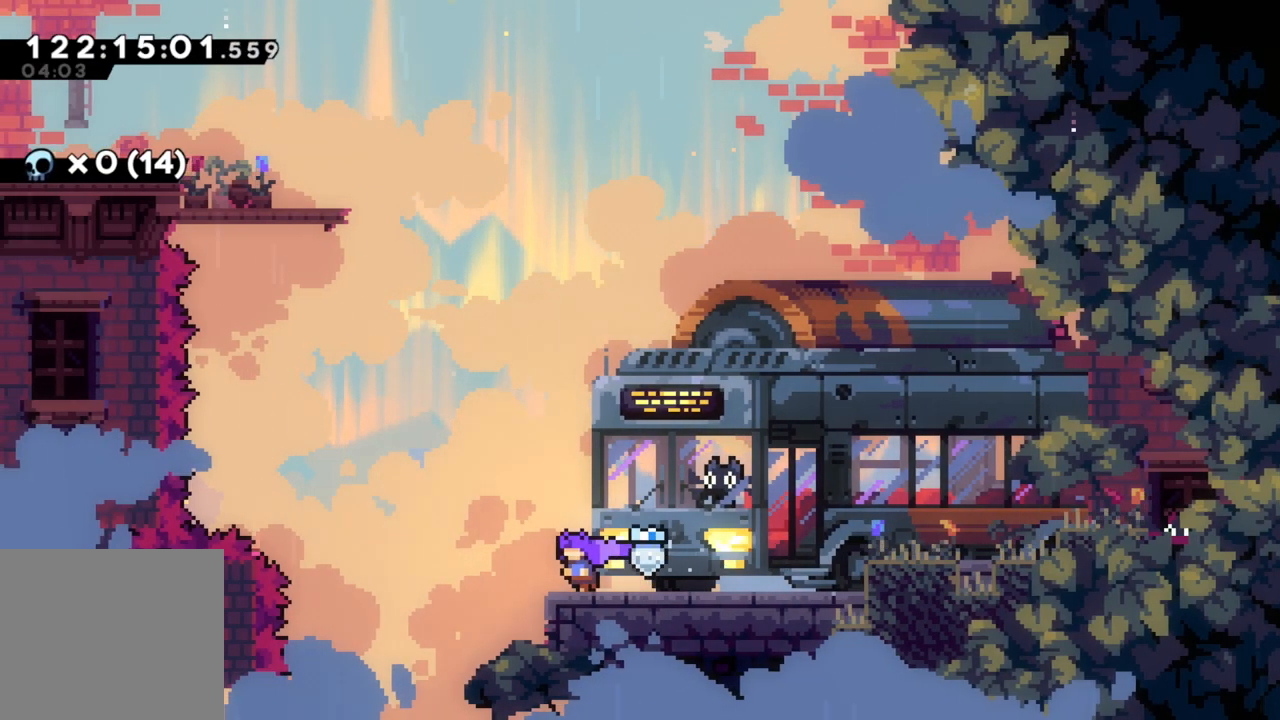
{"buttons": ["X"], "left_stick": "up", "events": [[50, "A", "down"], [350, "X", "down"], [350, "left_stick", "up"], [433, "A", "up"]]}
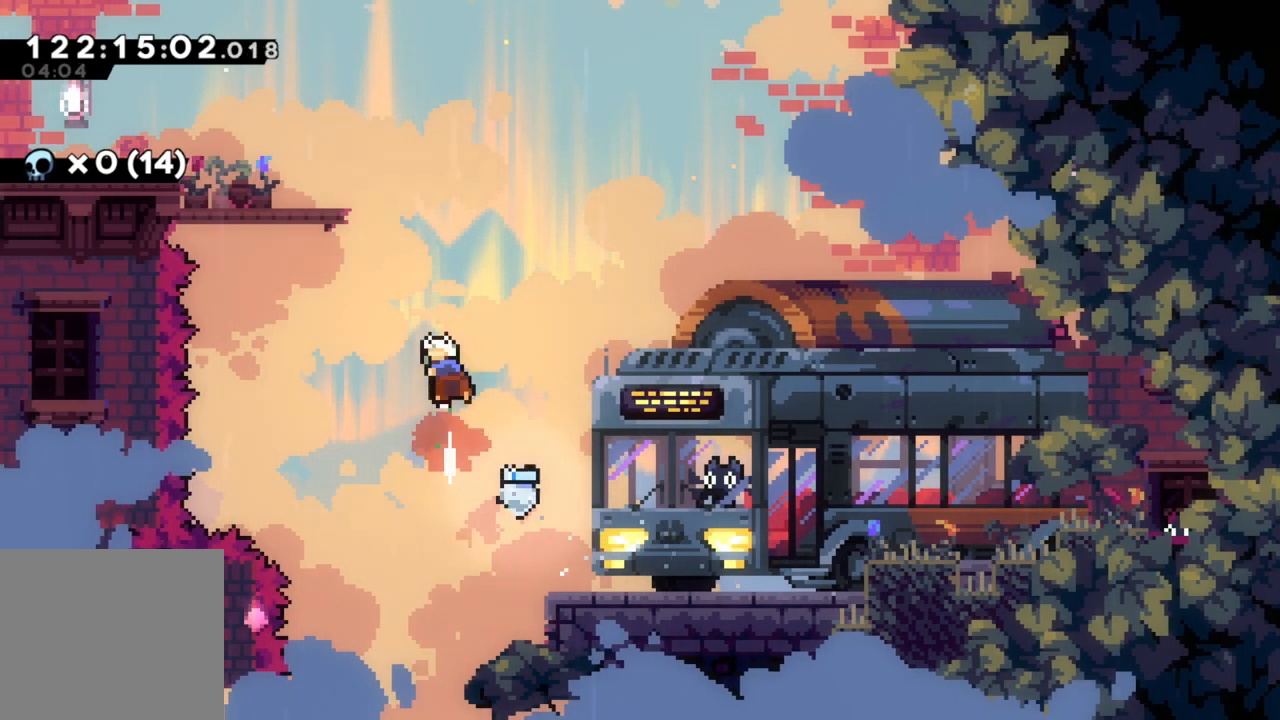
{"buttons": [], "left_stick": "up-left", "events": [[50, "X", "up"], [50, "left_stick", "up-left"], [150, "X", "down"], [333, "X", "up"]]}
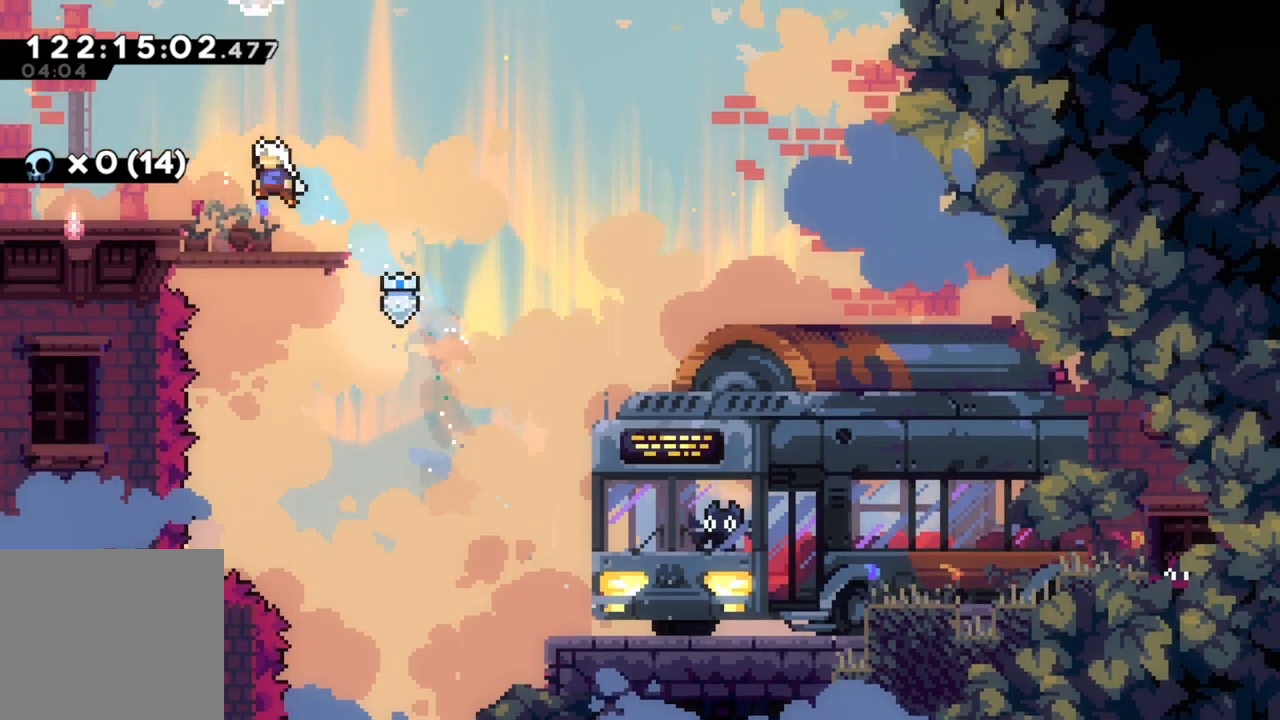
{"buttons": [], "left_stick": "left", "events": [[50, "left_stick", "left"], [217, "A", "down"], [317, "A", "up"]]}
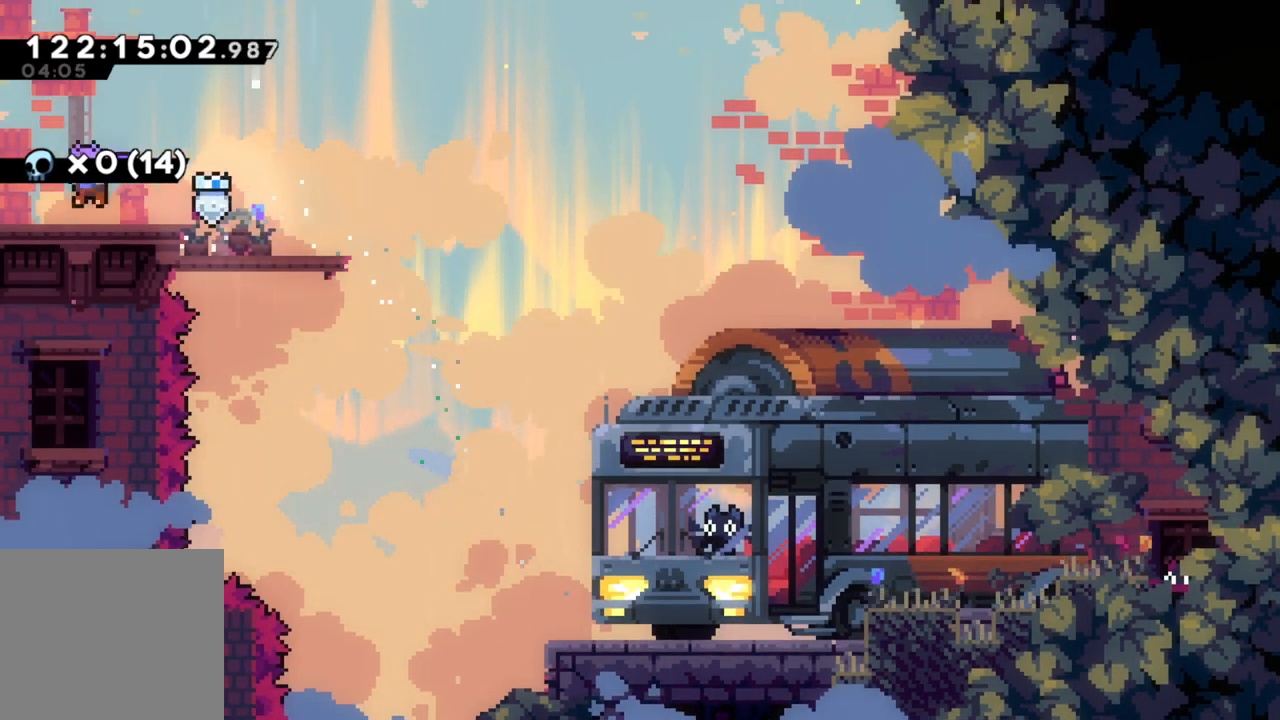
{"buttons": [], "left_stick": "center", "events": [[33, "A", "down"], [100, "A", "up"], [233, "left_stick", "center"]]}